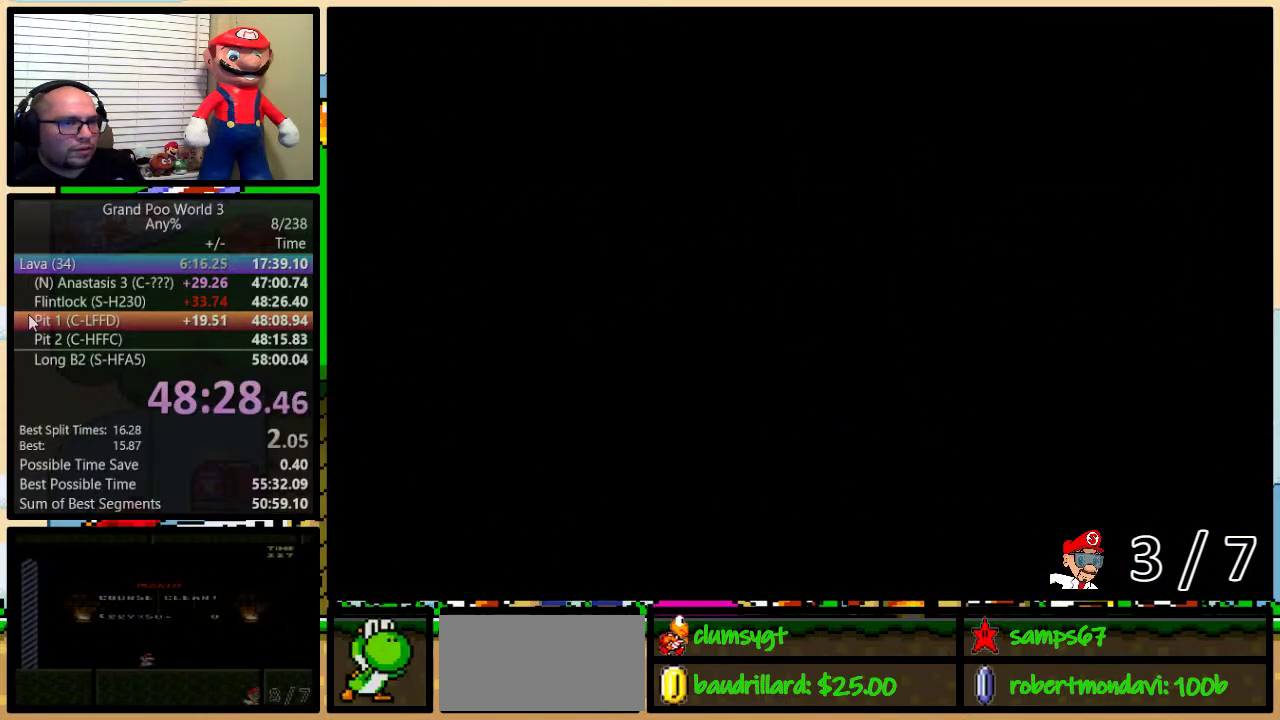
Gameplay with a controller (Nintendo layout); each line is a JSON object with the inputs held at the frame after it. "events" lists button and stick changes between this image and that frame as [ms after this image, input, new state], when the widget could be followed in between. Not read: L3 R3.
{"buttons": ["DPAD_UP"], "events": [[484, "DPAD_UP", "down"]]}
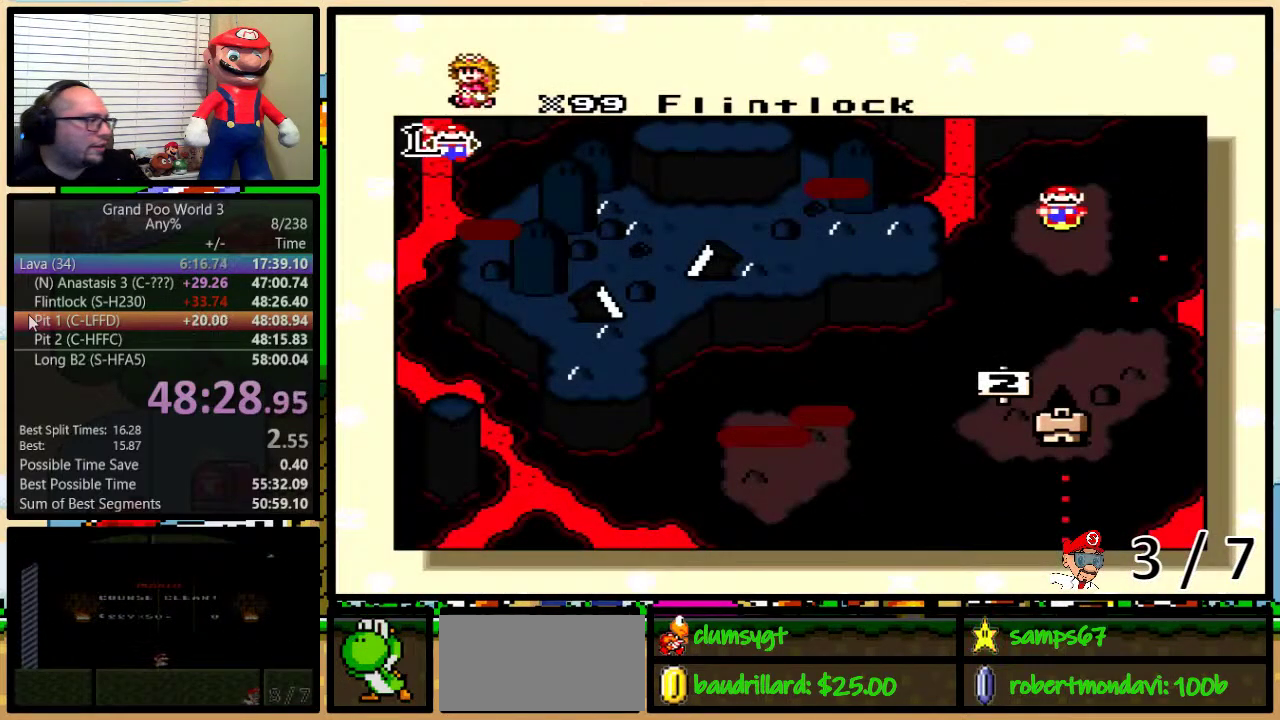
{"buttons": ["DPAD_LEFT"], "events": [[17, "DPAD_UP", "up"], [217, "DPAD_LEFT", "down"], [250, "DPAD_LEFT", "up"], [334, "DPAD_LEFT", "down"], [384, "DPAD_LEFT", "up"], [484, "DPAD_LEFT", "down"]]}
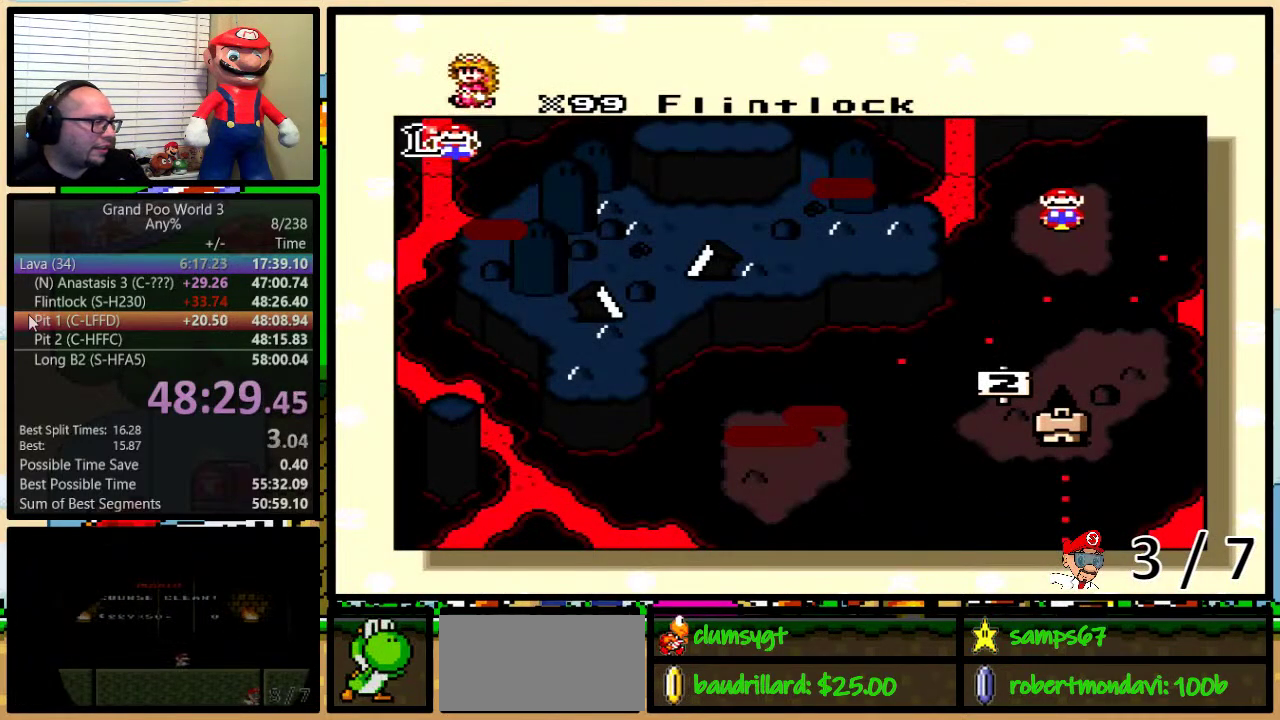
{"buttons": [], "events": [[51, "DPAD_LEFT", "up"], [117, "DPAD_LEFT", "down"], [201, "DPAD_LEFT", "up"], [267, "DPAD_LEFT", "down"], [334, "DPAD_LEFT", "up"], [401, "DPAD_LEFT", "down"], [468, "DPAD_LEFT", "up"]]}
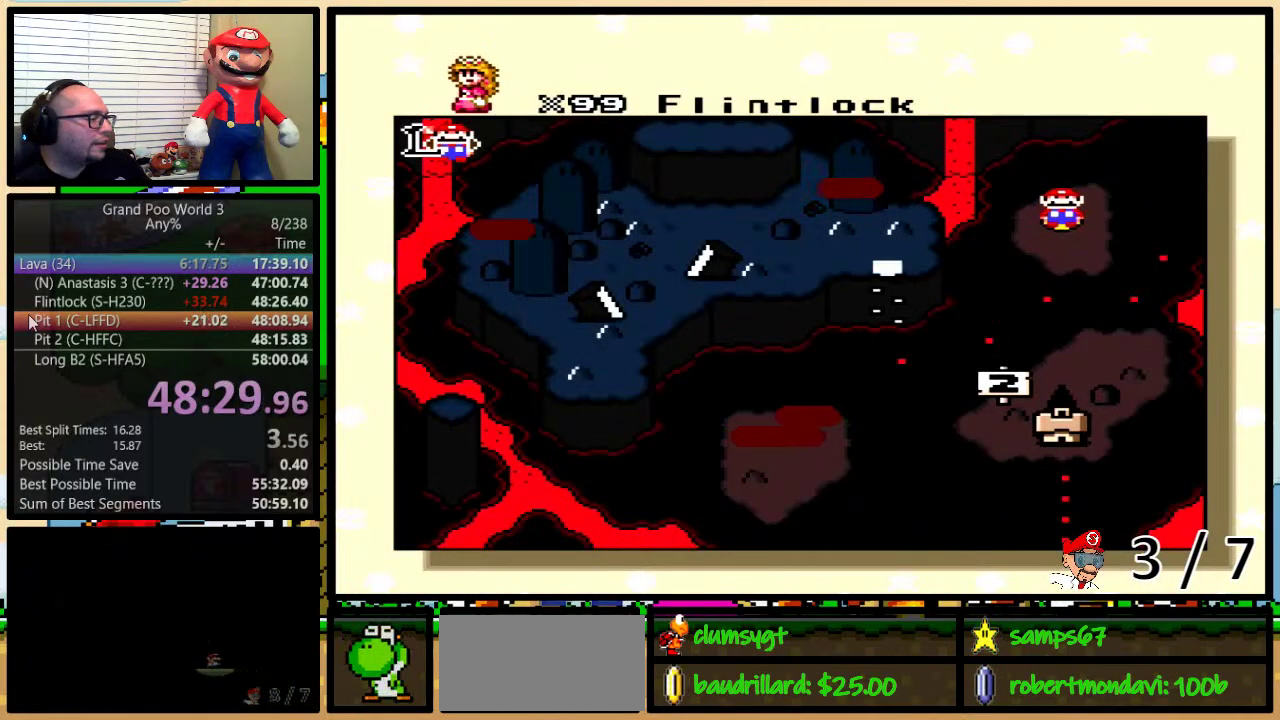
{"buttons": ["DPAD_LEFT"], "events": [[67, "DPAD_LEFT", "down"], [117, "DPAD_LEFT", "up"], [367, "DPAD_LEFT", "down"], [434, "DPAD_LEFT", "up"], [500, "DPAD_LEFT", "down"]]}